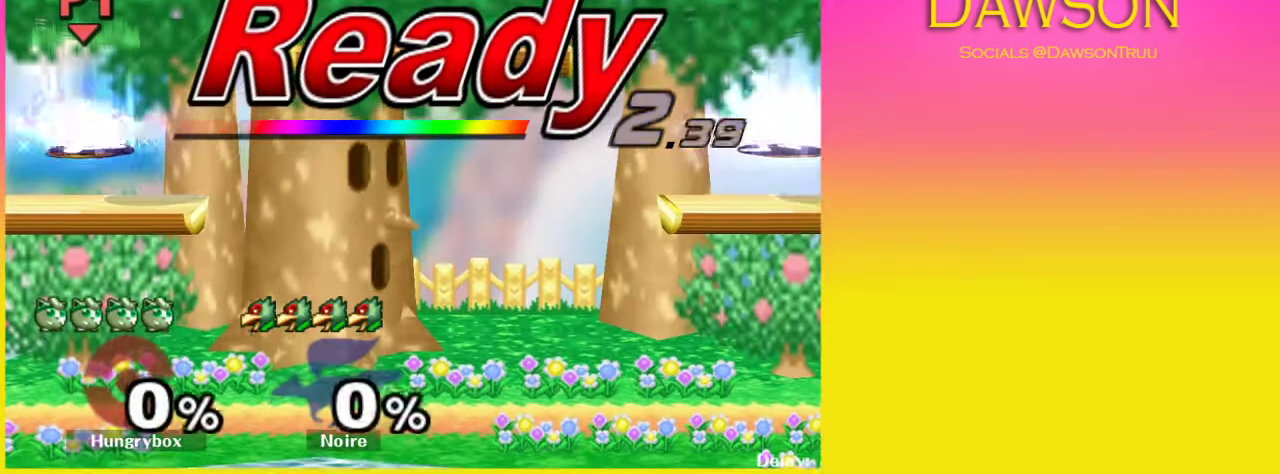
Gameplay with a controller (Nintendo layout); each line is a JSON object with the inputs held at the frame after it. "events" lists button and stick changes between this image and that frame as [ms after this image, input, new state], when the widget could be followed in between. Not read: L3 R3.
{"buttons": [], "left_stick": "down", "right_stick": "center", "events": [[417, "left_stick", "down"]]}
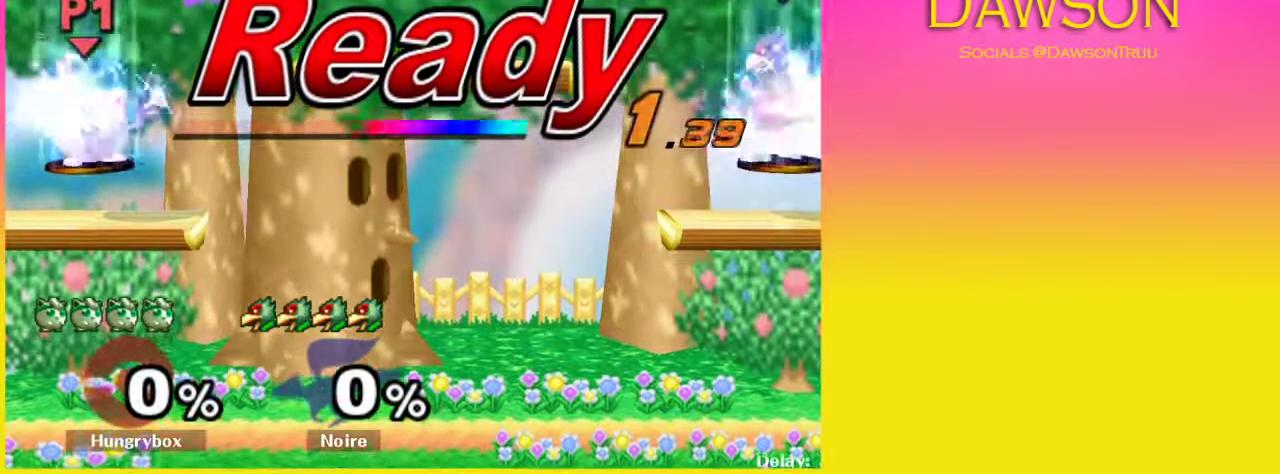
{"buttons": [], "left_stick": "center", "right_stick": "center", "events": [[33, "left_stick", "center"]]}
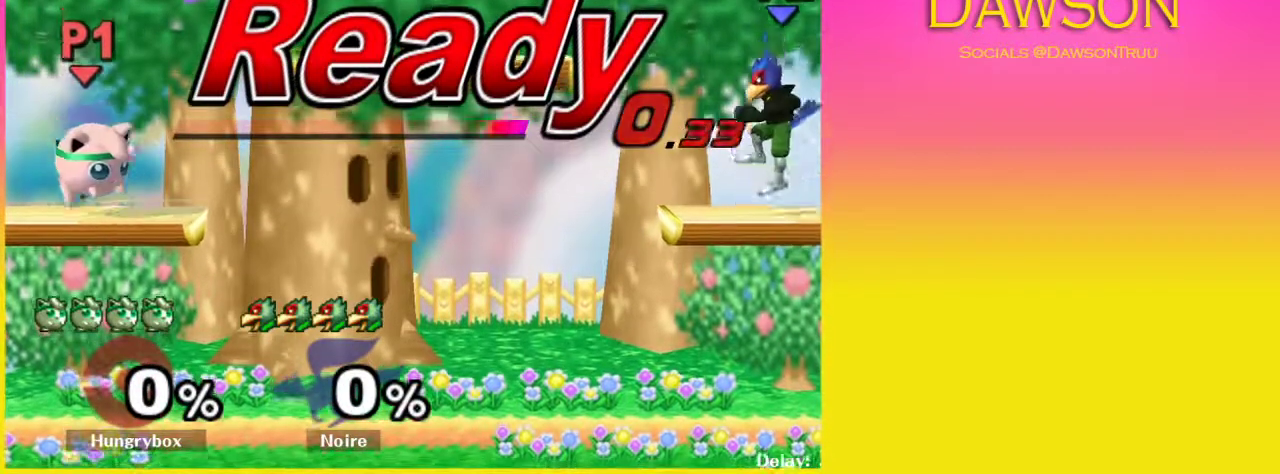
{"buttons": ["L1"], "left_stick": "right", "right_stick": "center", "events": [[250, "left_stick", "right"], [300, "Y", "down"], [350, "Y", "up"], [400, "L1", "down"]]}
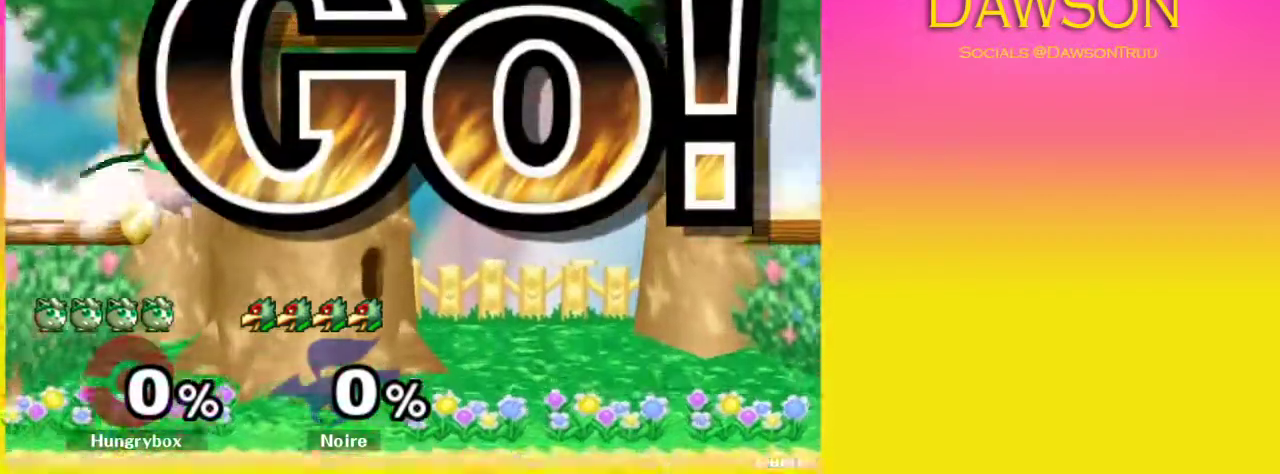
{"buttons": [], "left_stick": "down-right", "right_stick": "center", "events": [[50, "L1", "up"], [150, "left_stick", "down-right"], [200, "right_stick", "up-right"], [250, "left_stick", "right"], [267, "right_stick", "center"], [367, "left_stick", "down-right"], [383, "L1", "down"], [467, "L1", "up"]]}
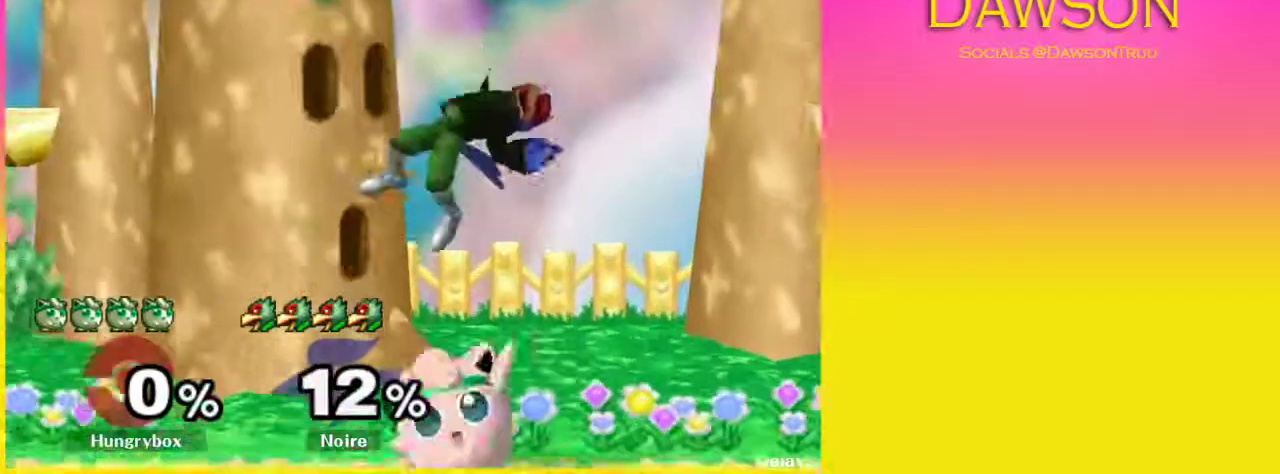
{"buttons": [], "left_stick": "center", "right_stick": "center", "events": [[117, "left_stick", "center"], [200, "left_stick", "up"], [267, "Y", "down"], [383, "Y", "up"], [433, "left_stick", "center"]]}
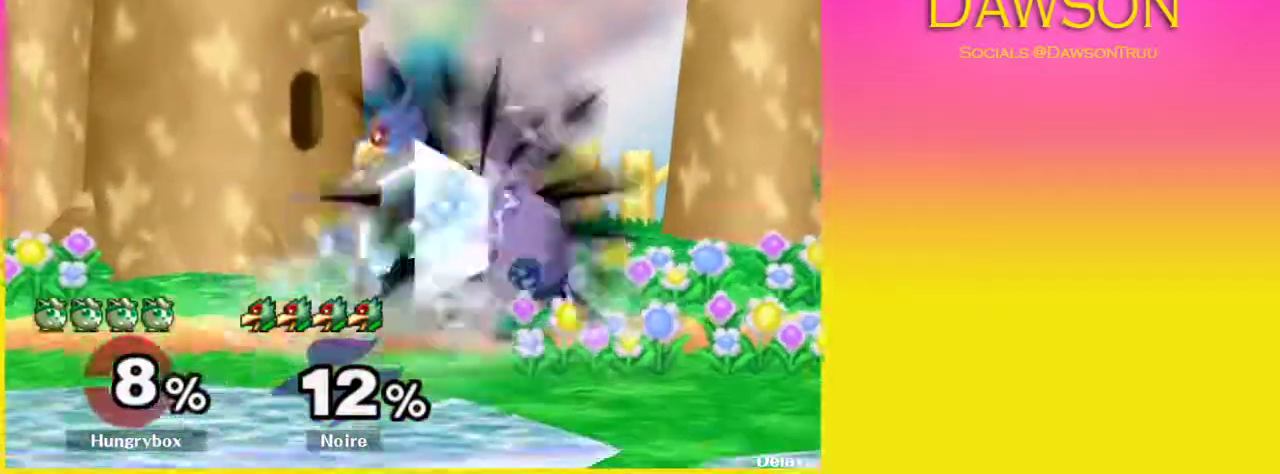
{"buttons": [], "left_stick": "left", "right_stick": "center"}
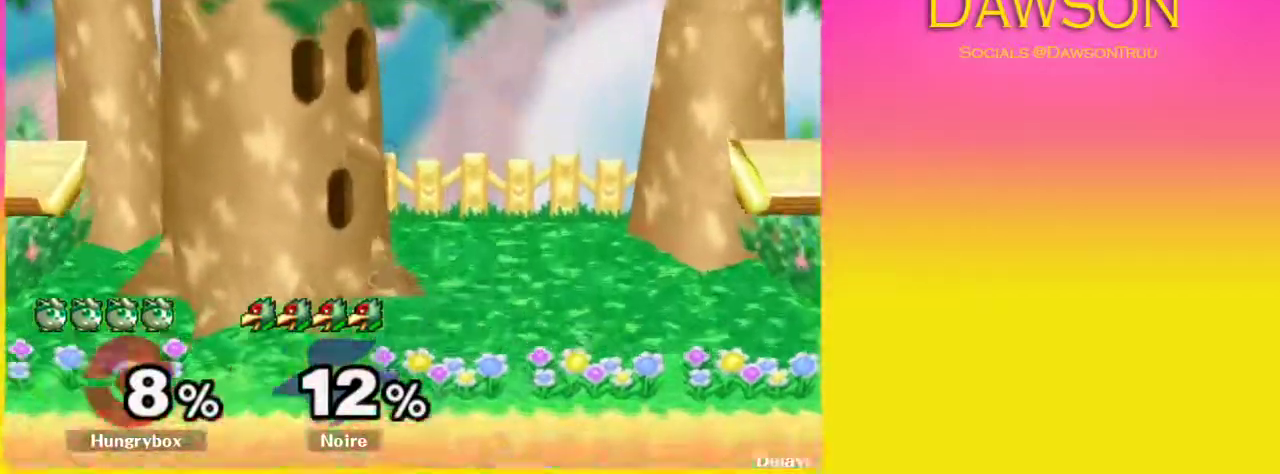
{"buttons": ["L1"], "left_stick": "left", "right_stick": "center", "events": [[183, "left_stick", "down-right"], [317, "left_stick", "left"], [483, "L1", "down"]]}
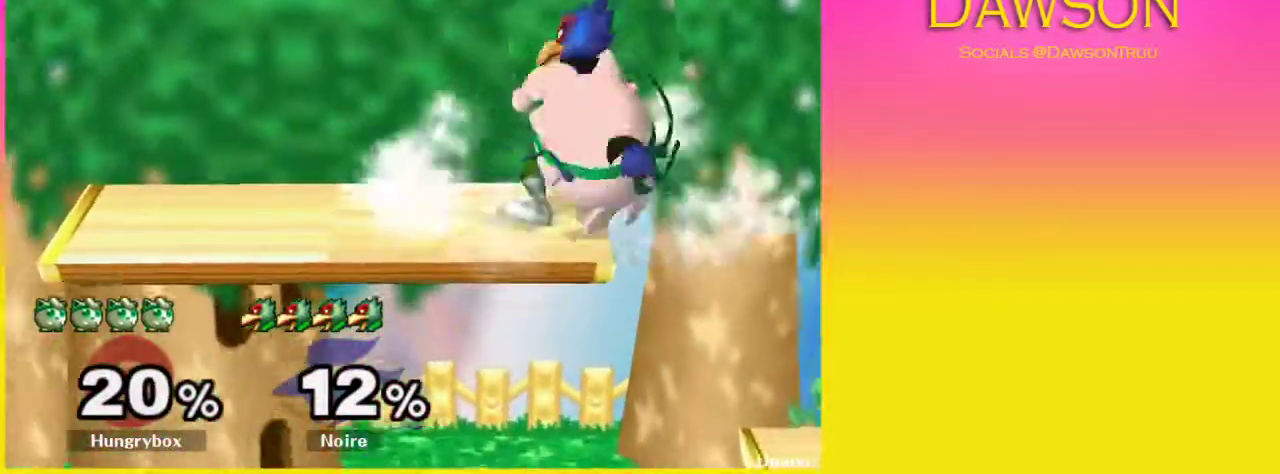
{"buttons": ["L1"], "left_stick": "left", "right_stick": "center", "events": [[17, "left_stick", "down-left"], [117, "left_stick", "left"]]}
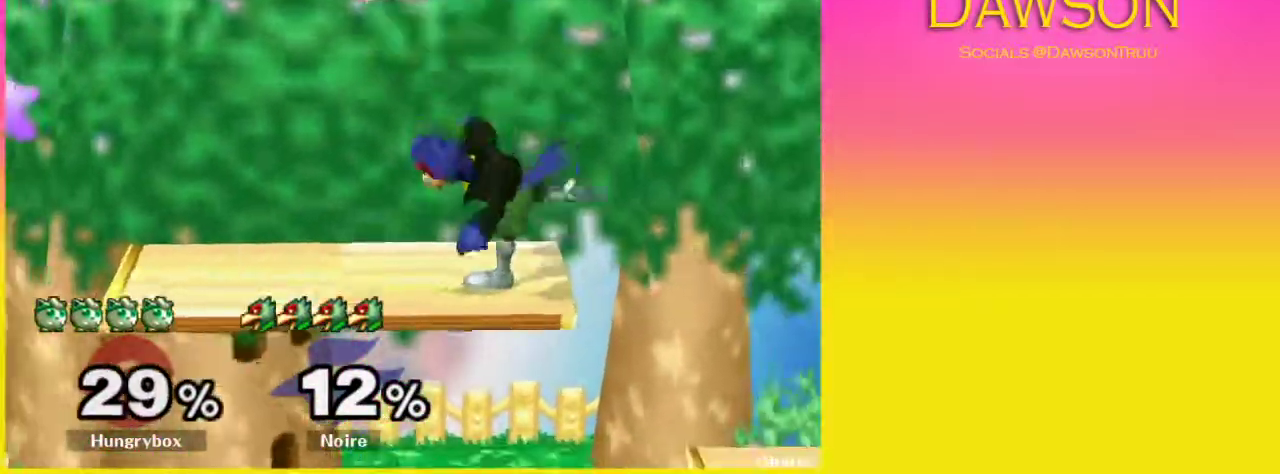
{"buttons": ["L1"], "left_stick": "left", "right_stick": "center", "events": []}
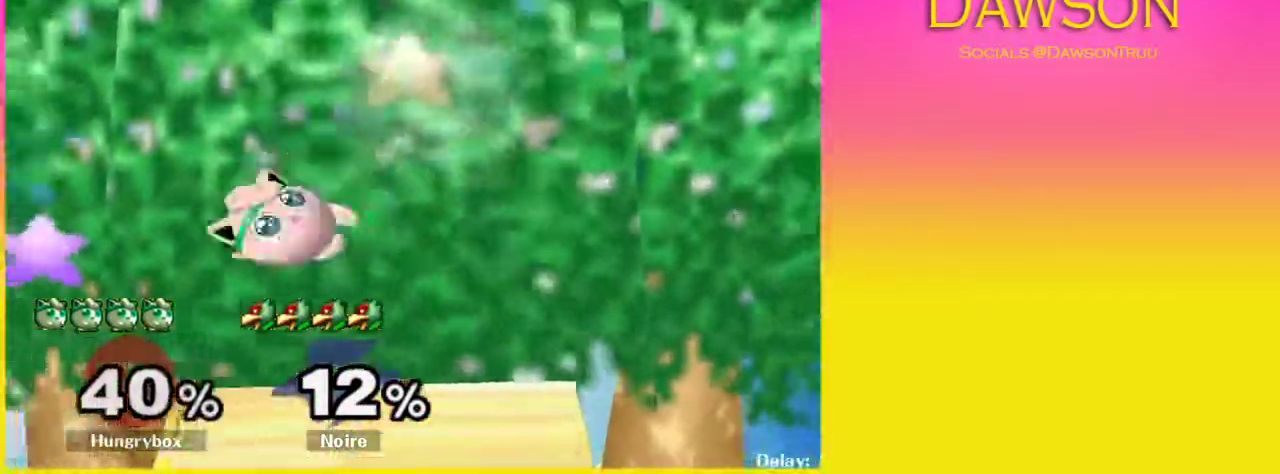
{"buttons": ["L1"], "left_stick": "center", "right_stick": "center", "events": [[333, "left_stick", "center"]]}
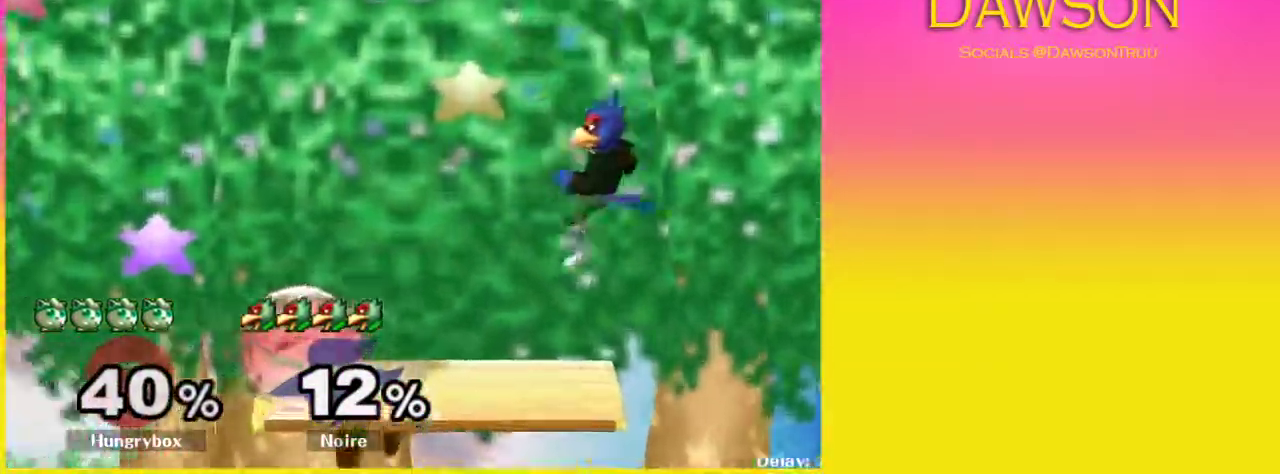
{"buttons": [], "left_stick": "right", "right_stick": "center", "events": [[200, "L1", "up"], [200, "left_stick", "right"]]}
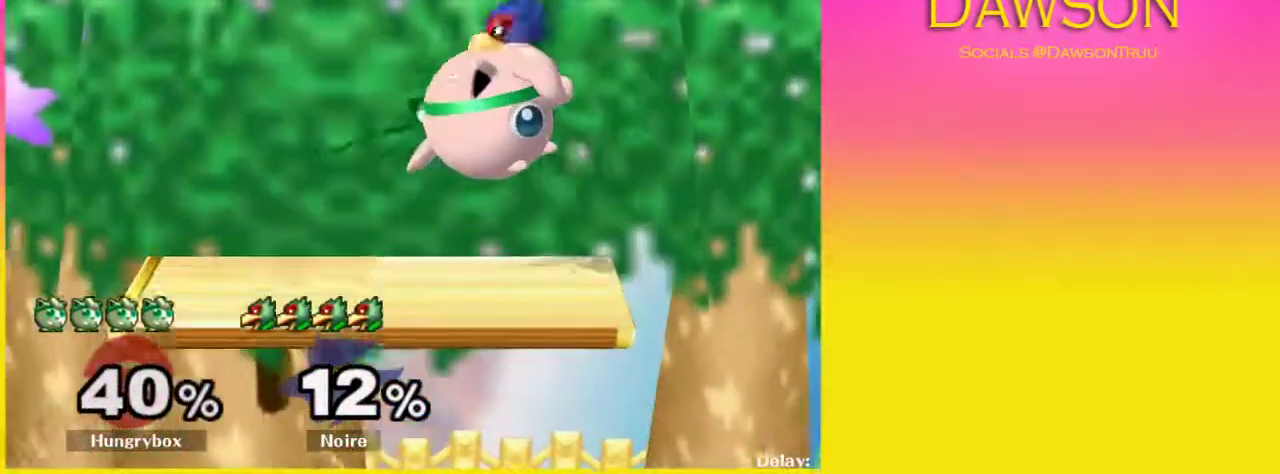
{"buttons": ["A", "X", "Y"], "left_stick": "left", "right_stick": "center", "events": [[283, "left_stick", "left"], [350, "Y", "down"], [400, "A", "down"], [417, "X", "down"]]}
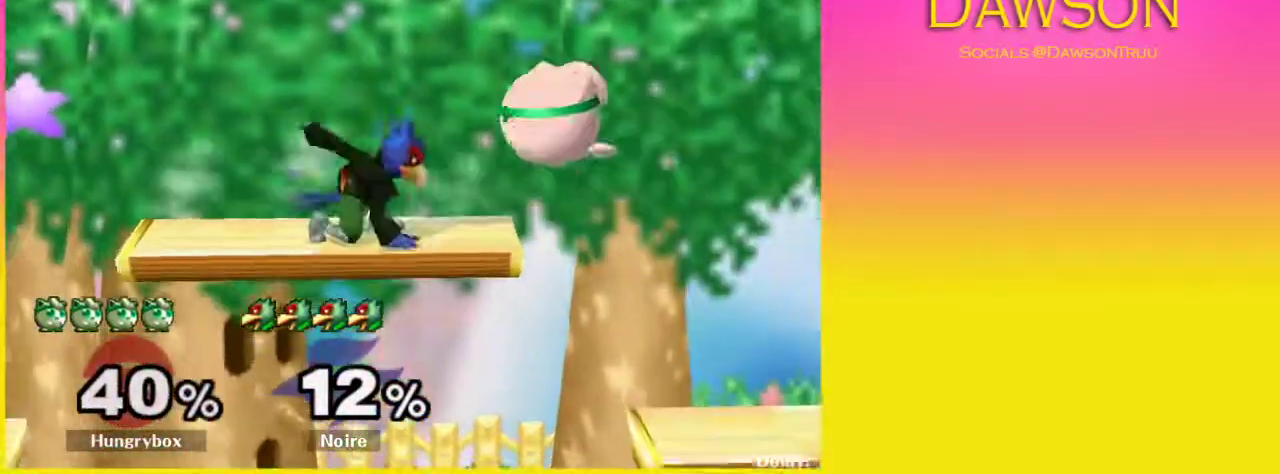
{"buttons": [], "left_stick": "down-left", "right_stick": "center", "events": [[33, "Y", "up"], [67, "A", "up"], [67, "X", "up"], [150, "left_stick", "right"], [417, "left_stick", "down-left"]]}
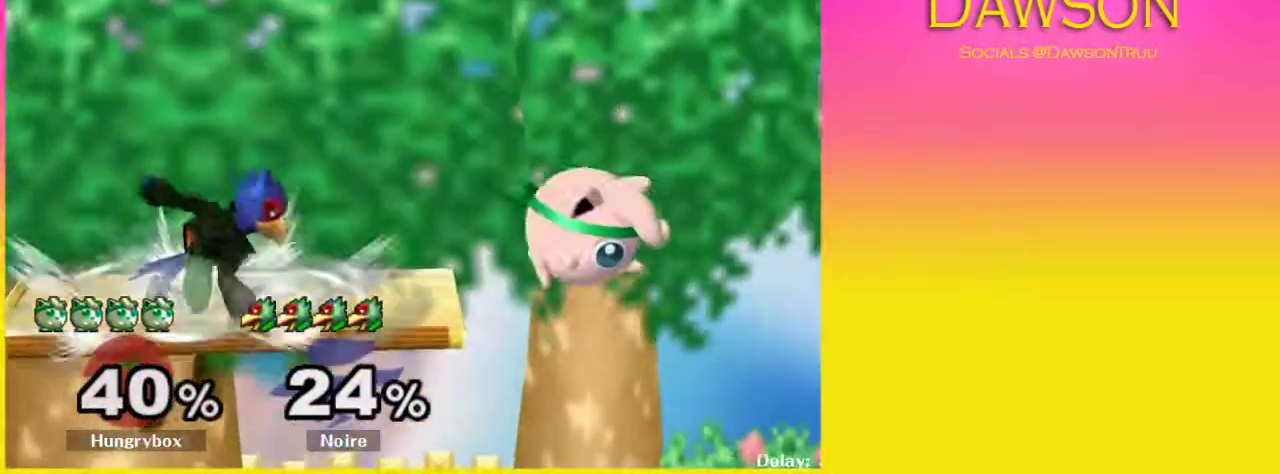
{"buttons": ["A", "X", "Y"], "left_stick": "up-left", "right_stick": "center", "events": [[267, "Y", "down"], [317, "left_stick", "up"], [333, "A", "down"], [367, "X", "down"], [450, "left_stick", "up-left"]]}
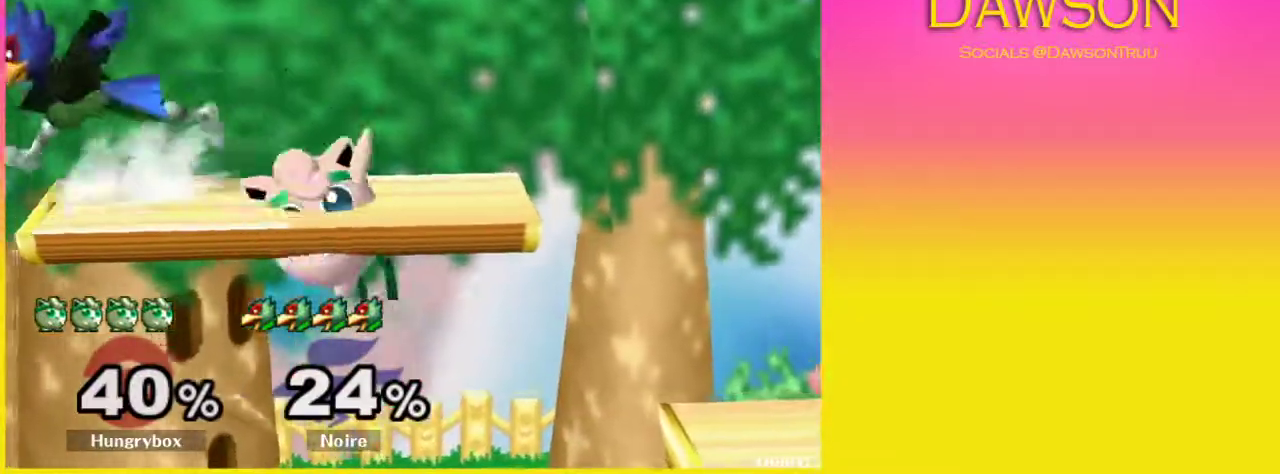
{"buttons": ["Y"], "left_stick": "left", "right_stick": "center", "events": [[17, "A", "up"], [17, "X", "up"], [17, "Y", "up"], [117, "left_stick", "up-right"], [167, "left_stick", "right"], [500, "Y", "down"], [500, "left_stick", "left"]]}
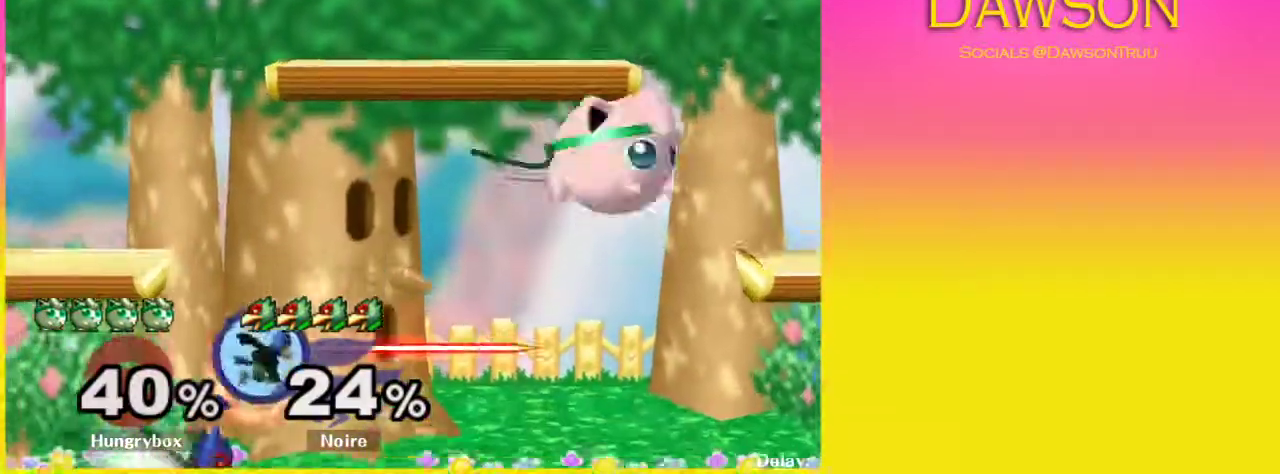
{"buttons": [], "left_stick": "down-right", "right_stick": "center", "events": [[17, "A", "down"], [133, "left_stick", "right"], [200, "A", "up"], [217, "Y", "up"], [450, "left_stick", "down-right"]]}
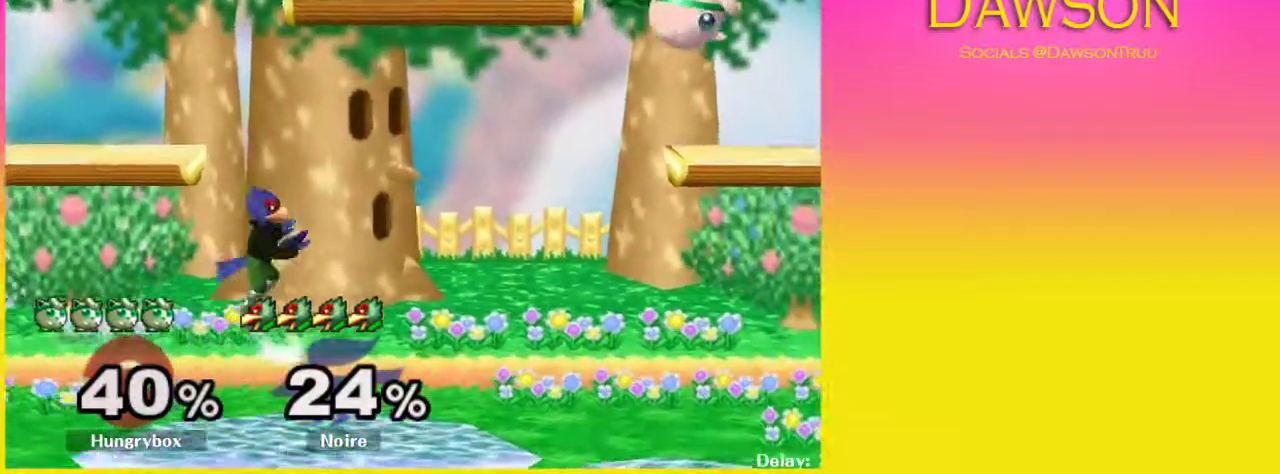
{"buttons": [], "left_stick": "down-right", "right_stick": "center", "events": [[133, "left_stick", "center"], [267, "Y", "down"], [317, "left_stick", "down-right"], [417, "Y", "up"], [433, "left_stick", "left"], [500, "left_stick", "down-right"]]}
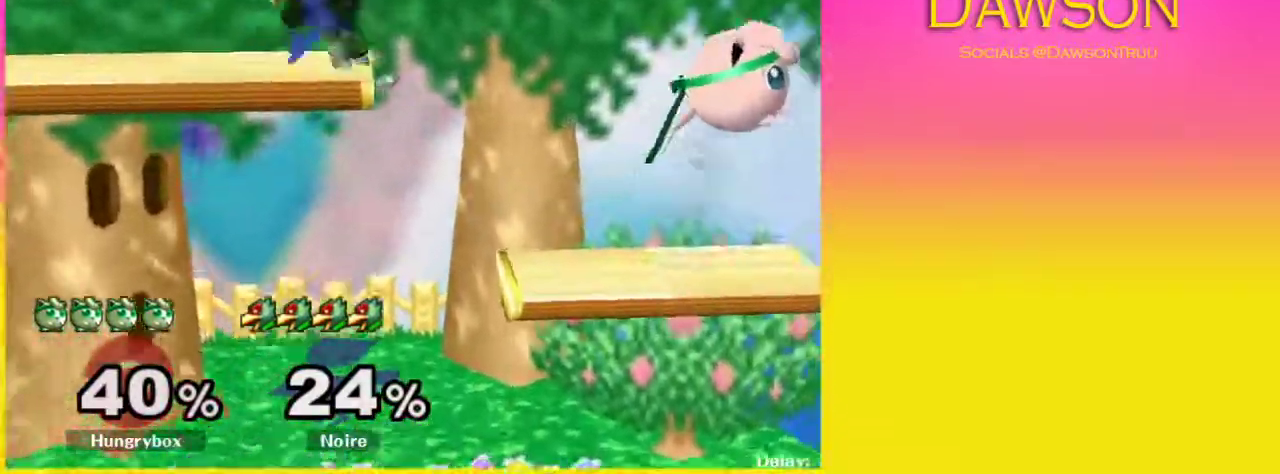
{"buttons": [], "left_stick": "down-left", "right_stick": "center", "events": [[100, "left_stick", "left"], [283, "left_stick", "down-left"]]}
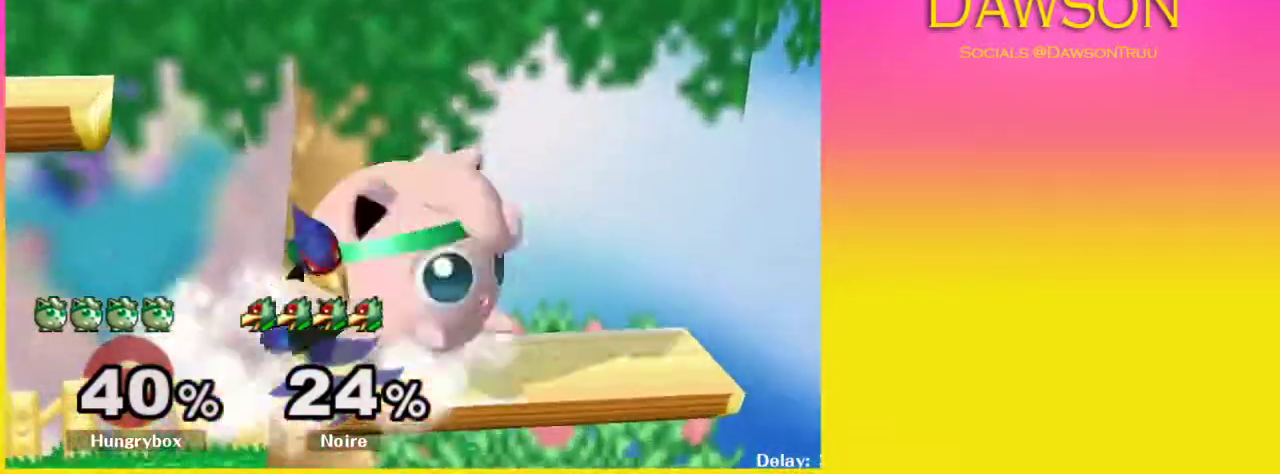
{"buttons": [], "left_stick": "up-right", "right_stick": "center", "events": [[17, "Y", "down"], [67, "left_stick", "up"], [83, "A", "down"], [300, "left_stick", "up-right"], [433, "A", "up"], [433, "Y", "up"]]}
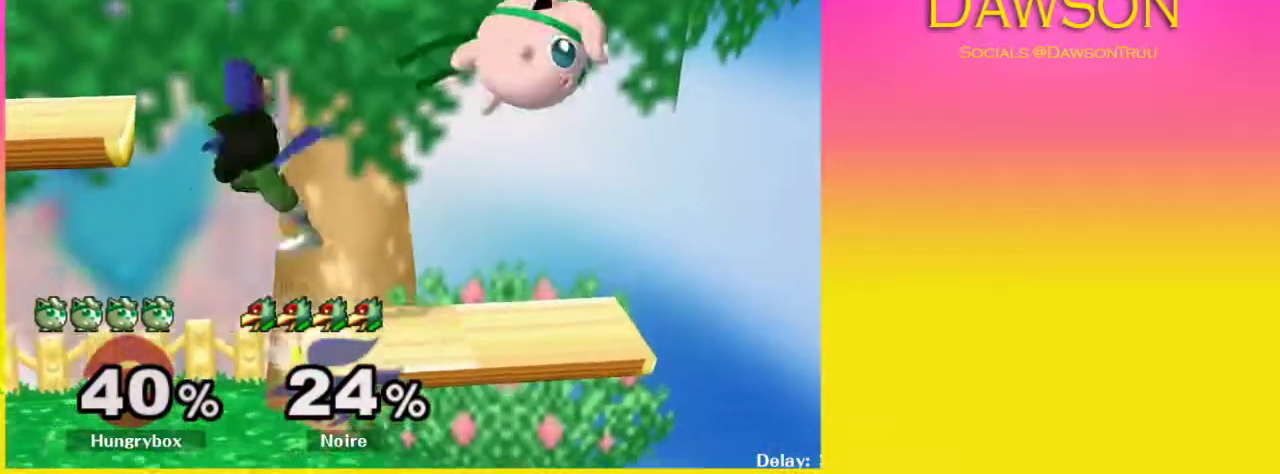
{"buttons": ["L1"], "left_stick": "left", "right_stick": "center", "events": [[50, "left_stick", "right"], [167, "left_stick", "left"], [233, "right_stick", "up-left"], [317, "right_stick", "center"], [383, "L1", "down"]]}
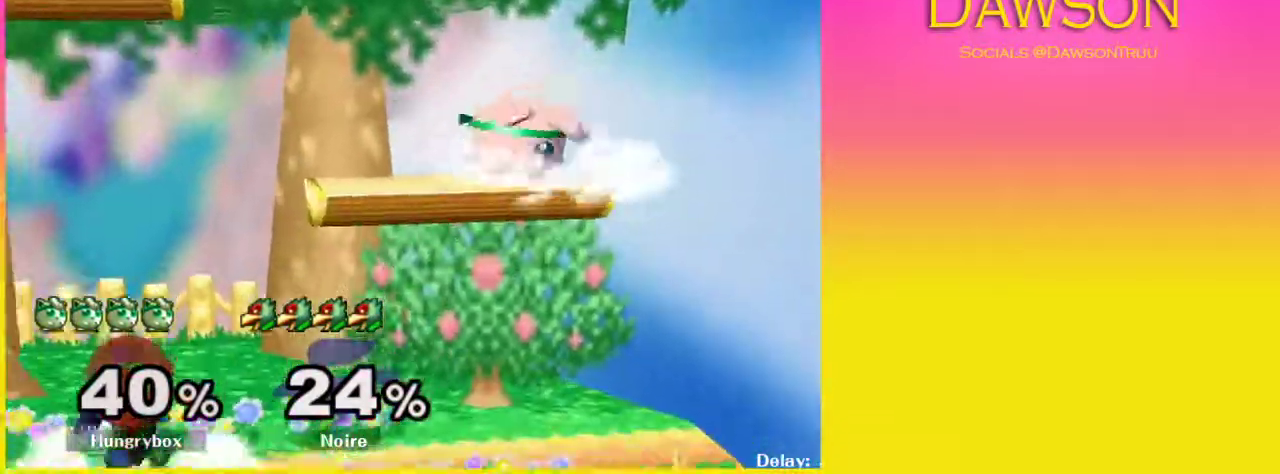
{"buttons": ["A", "Y", "L1"], "left_stick": "left", "right_stick": "center", "events": [[83, "left_stick", "down-left"], [267, "left_stick", "left"], [350, "Y", "down"], [367, "A", "down"]]}
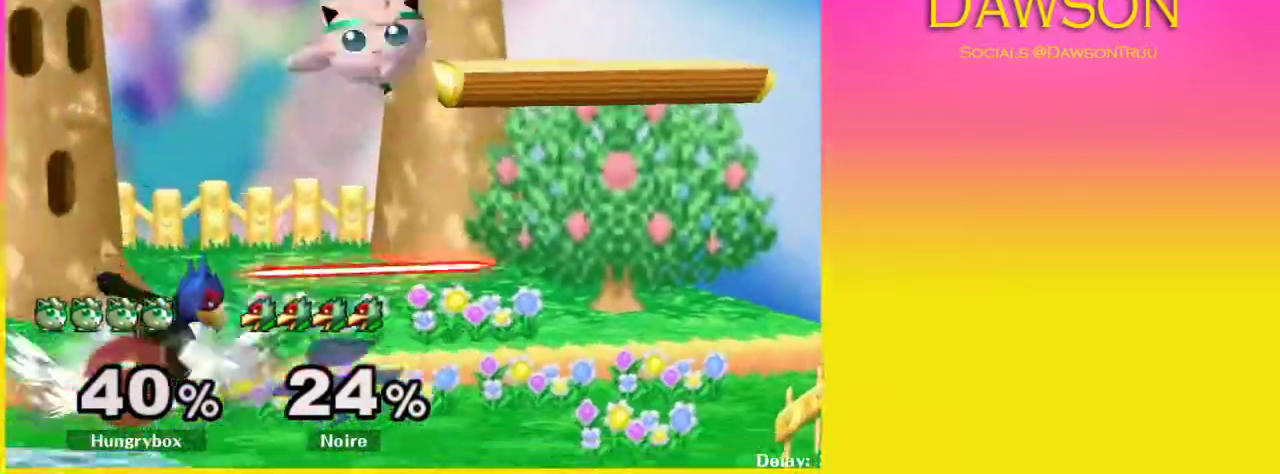
{"buttons": [], "left_stick": "right", "right_stick": "center", "events": [[67, "A", "up"], [67, "Y", "up"], [417, "L1", "up"], [483, "left_stick", "right"]]}
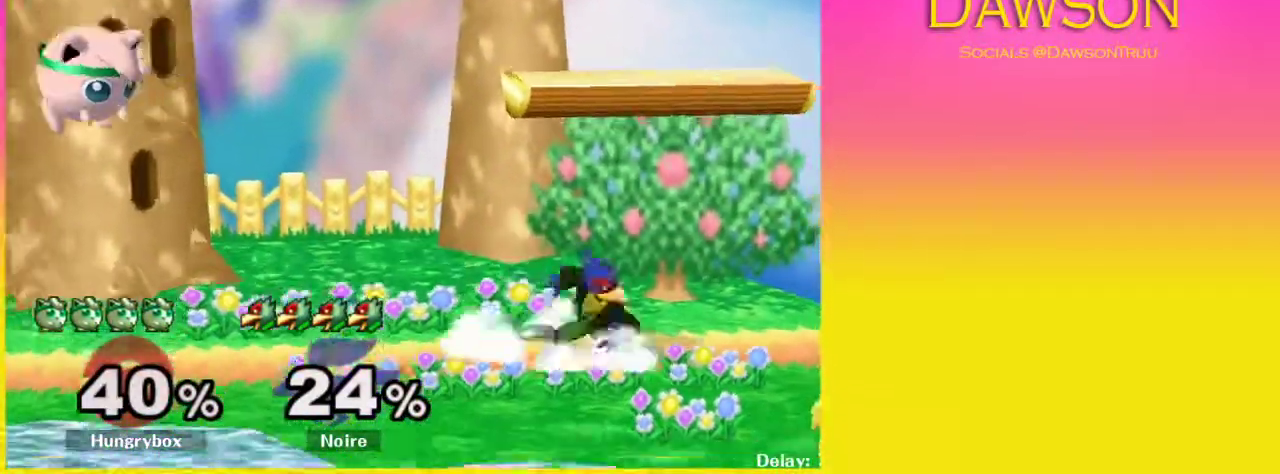
{"buttons": ["A", "Y"], "left_stick": "right", "right_stick": "center", "events": [[317, "Y", "down"], [350, "A", "down"]]}
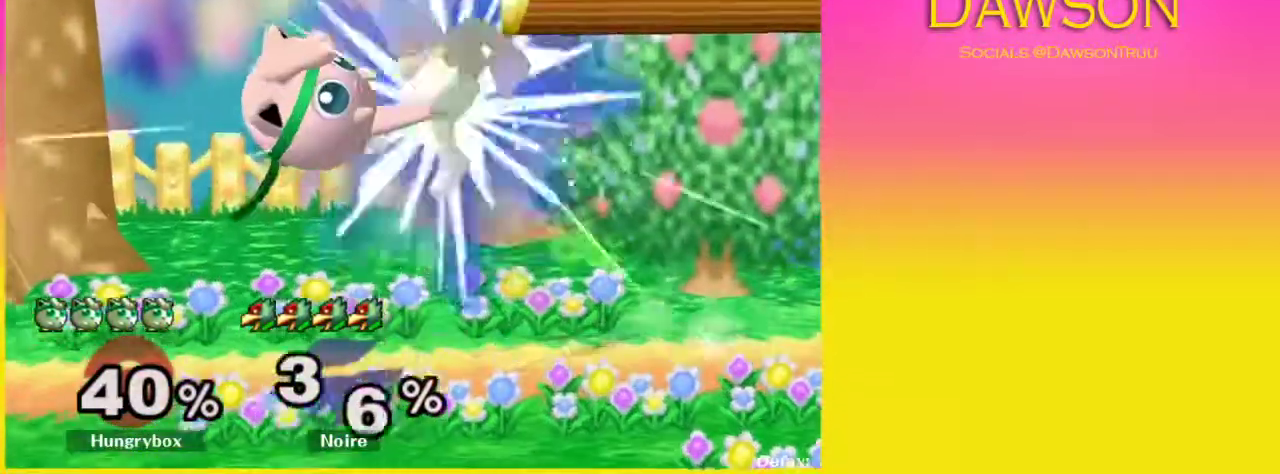
{"buttons": [], "left_stick": "down-left", "right_stick": "center", "events": [[67, "left_stick", "left"], [233, "A", "up"], [267, "Y", "up"], [300, "left_stick", "center"], [367, "left_stick", "down"], [483, "left_stick", "down-left"]]}